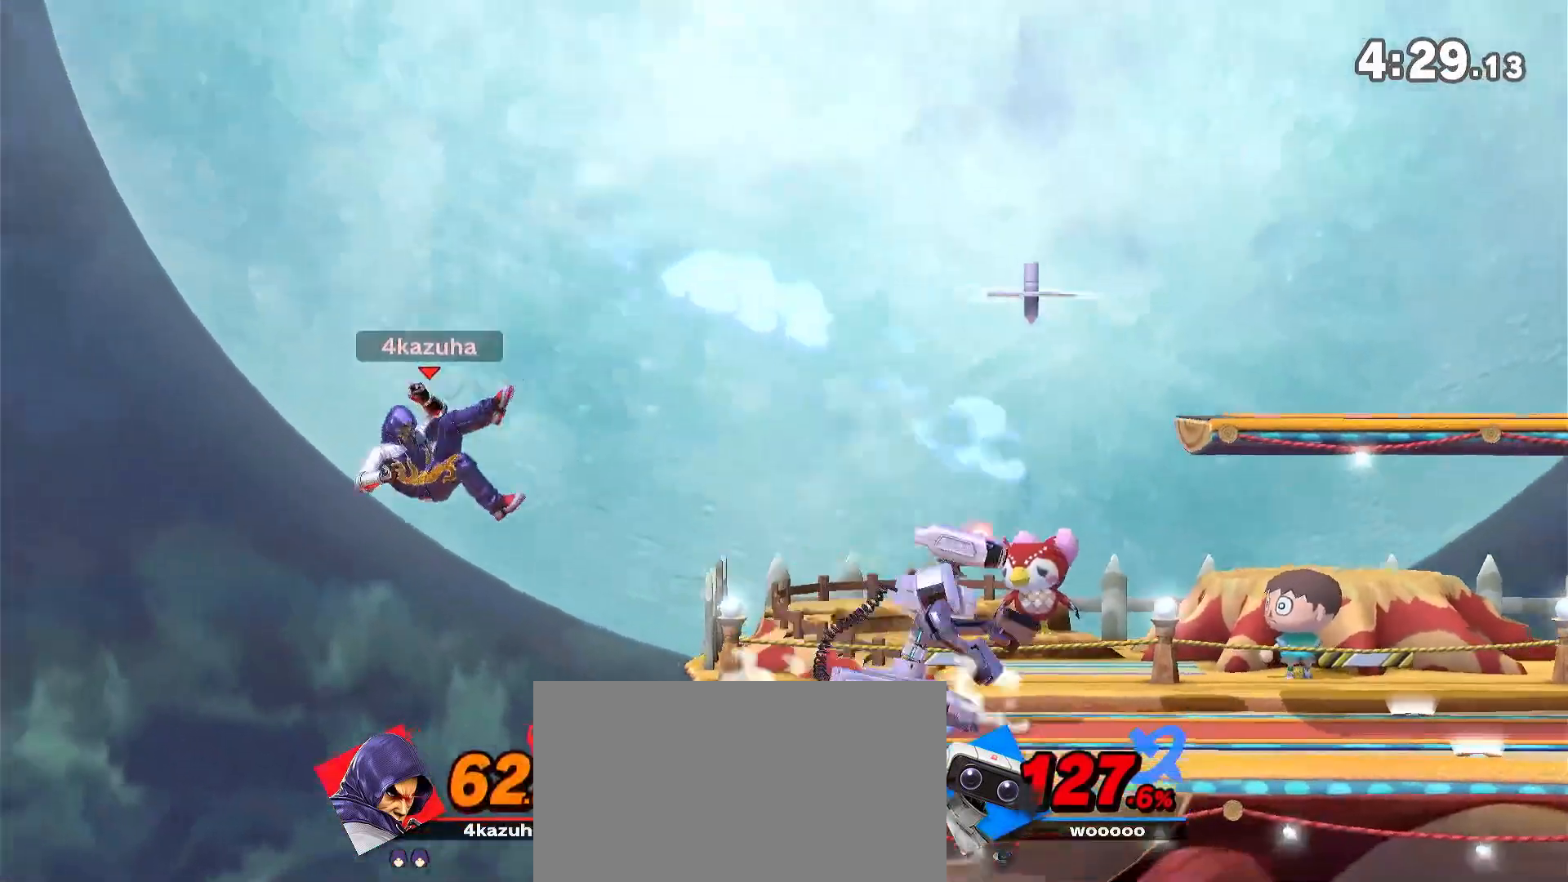
Gameplay with a controller (Nintendo layout); each line is a JSON object with the inputs held at the frame after it (dt_ms = milliseconds from this image to that frame). "events" lists button and stick changes between this image and that frame as [ms after this image, input, new state], when the widget could be followed in between. Not read: DPAD_DOWN DPAD_UP L3 R3 X Y.
{"dt_ms": 500, "buttons": [], "left_stick": "center", "right_stick": "center", "events": [[500, "left_stick", "center"]]}
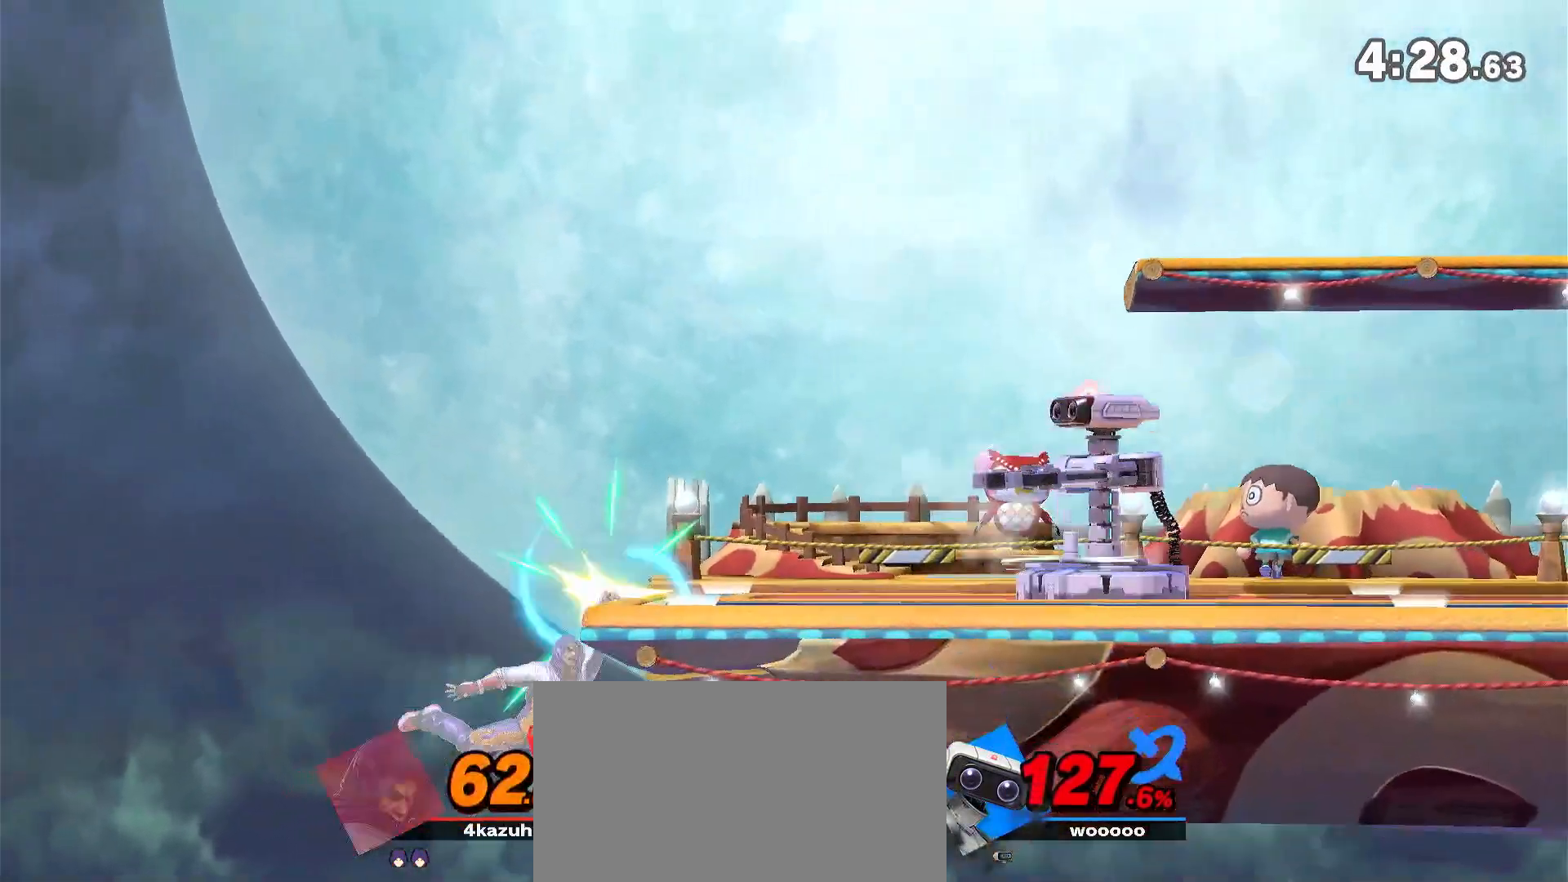
{"dt_ms": 500, "buttons": [], "left_stick": "right", "right_stick": "center", "events": [[167, "left_stick", "right"]]}
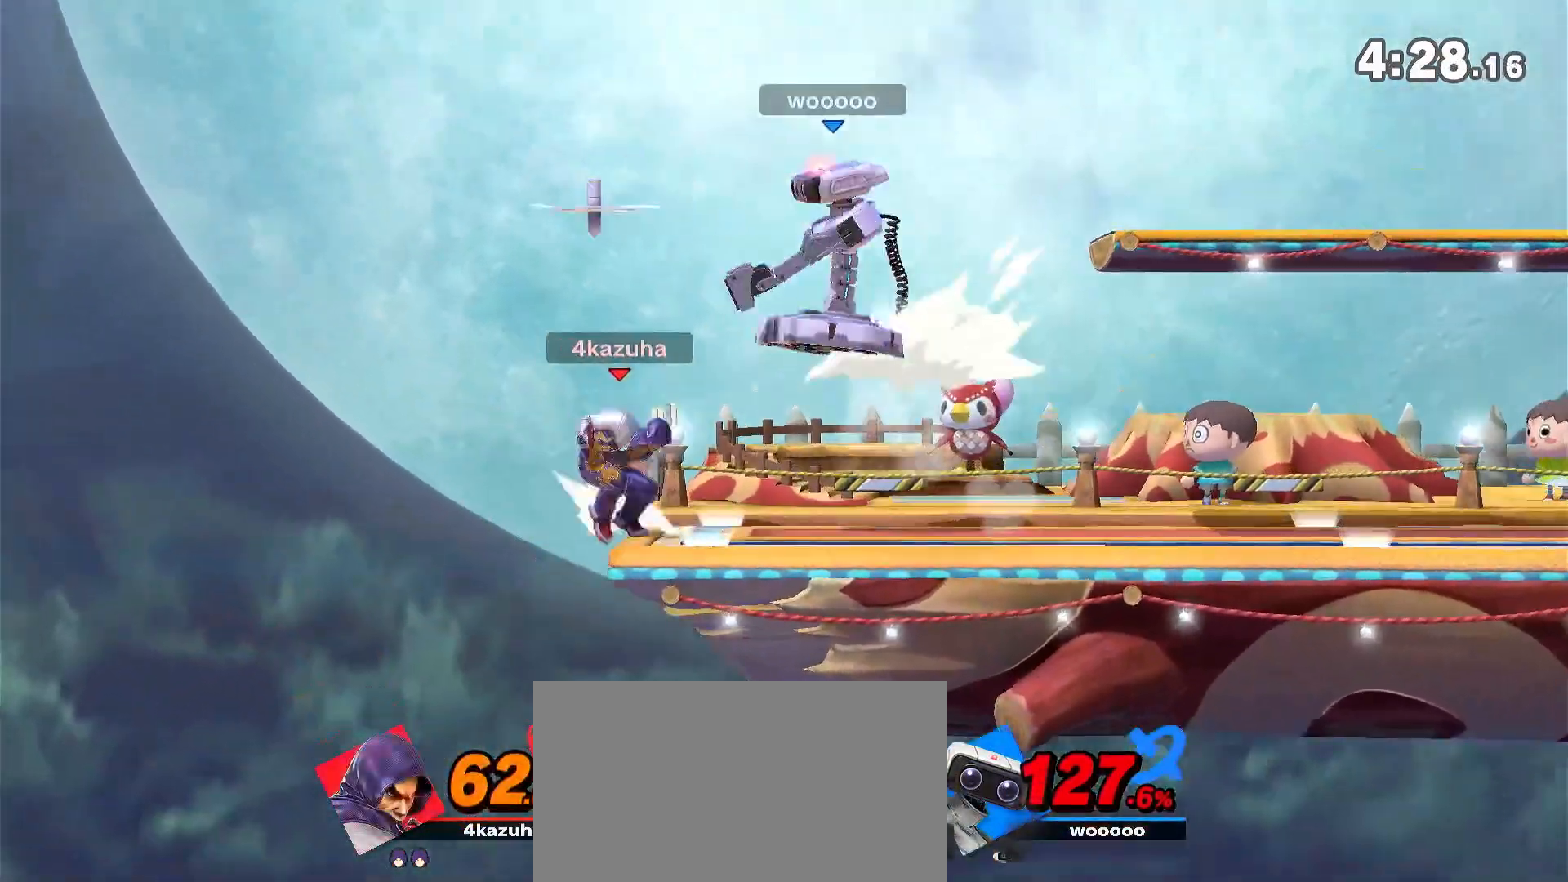
{"dt_ms": 500, "buttons": [], "left_stick": "down", "right_stick": "center", "events": [[50, "A", "down"], [100, "A", "up"], [433, "left_stick", "down"]]}
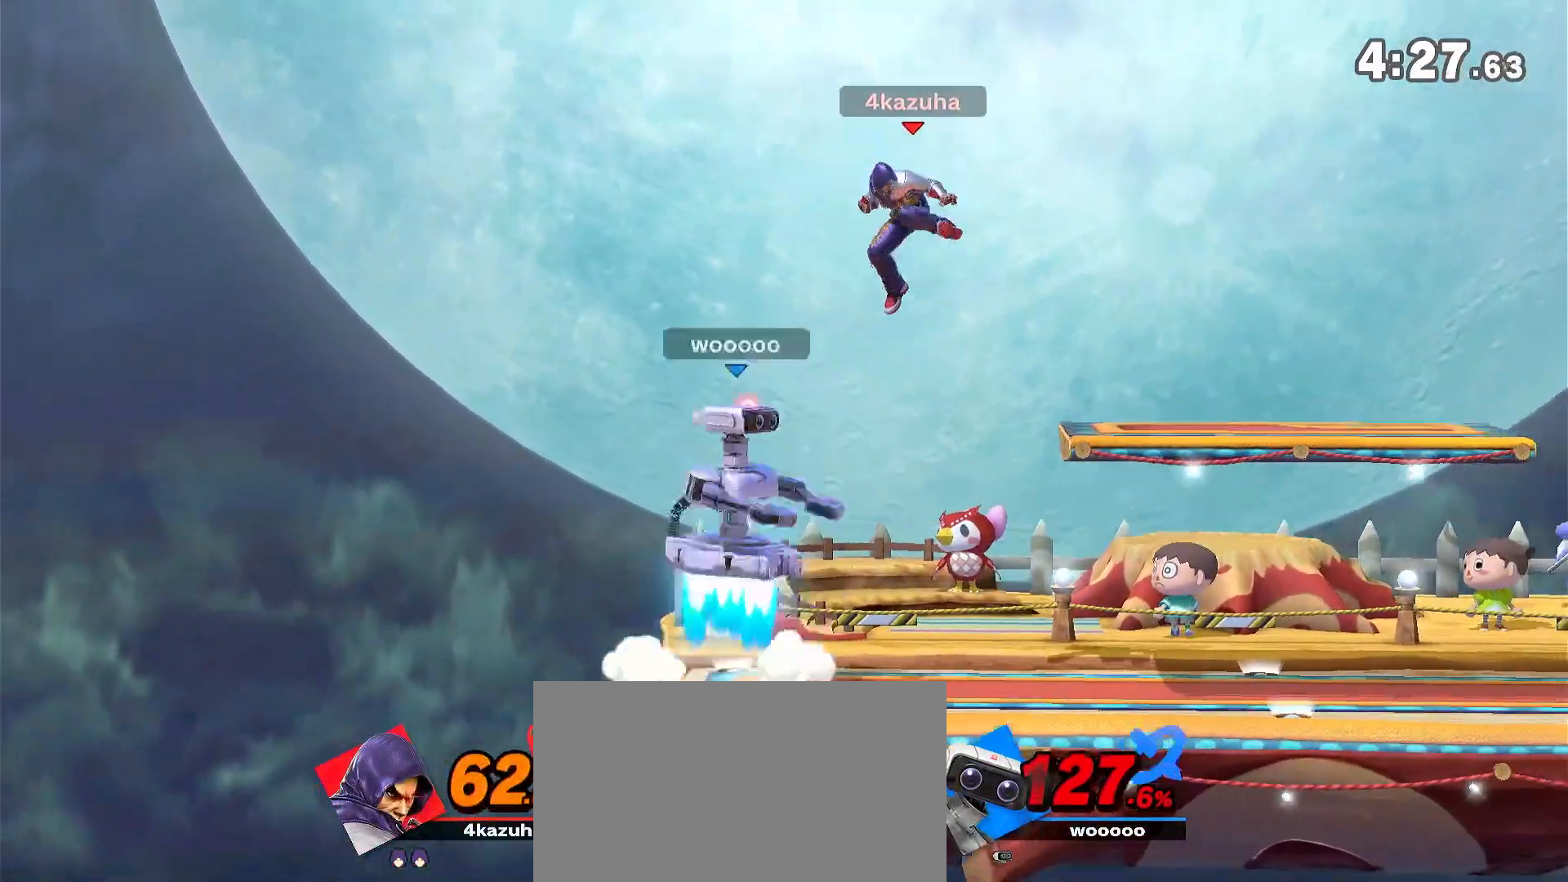
{"dt_ms": 500, "buttons": [], "left_stick": "center", "right_stick": "center", "events": [[67, "left_stick", "center"], [167, "left_stick", "left"], [233, "left_stick", "down"], [283, "left_stick", "down-left"], [317, "A", "down"], [333, "A", "up"], [400, "left_stick", "center"]]}
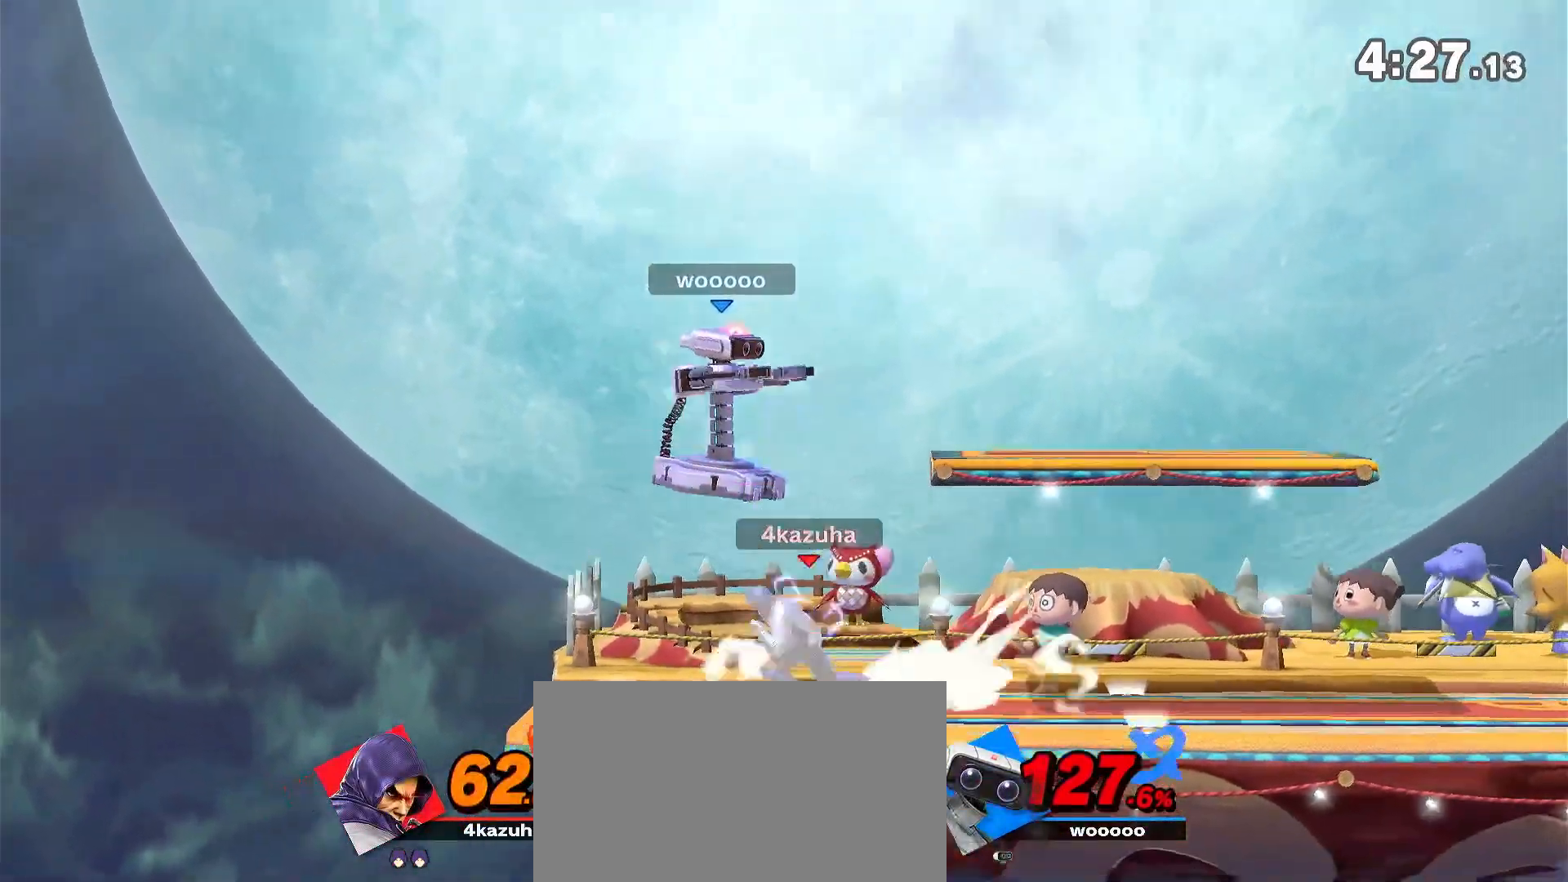
{"dt_ms": 500, "buttons": [], "left_stick": "center", "right_stick": "center", "events": [[300, "left_stick", "left"], [400, "left_stick", "center"]]}
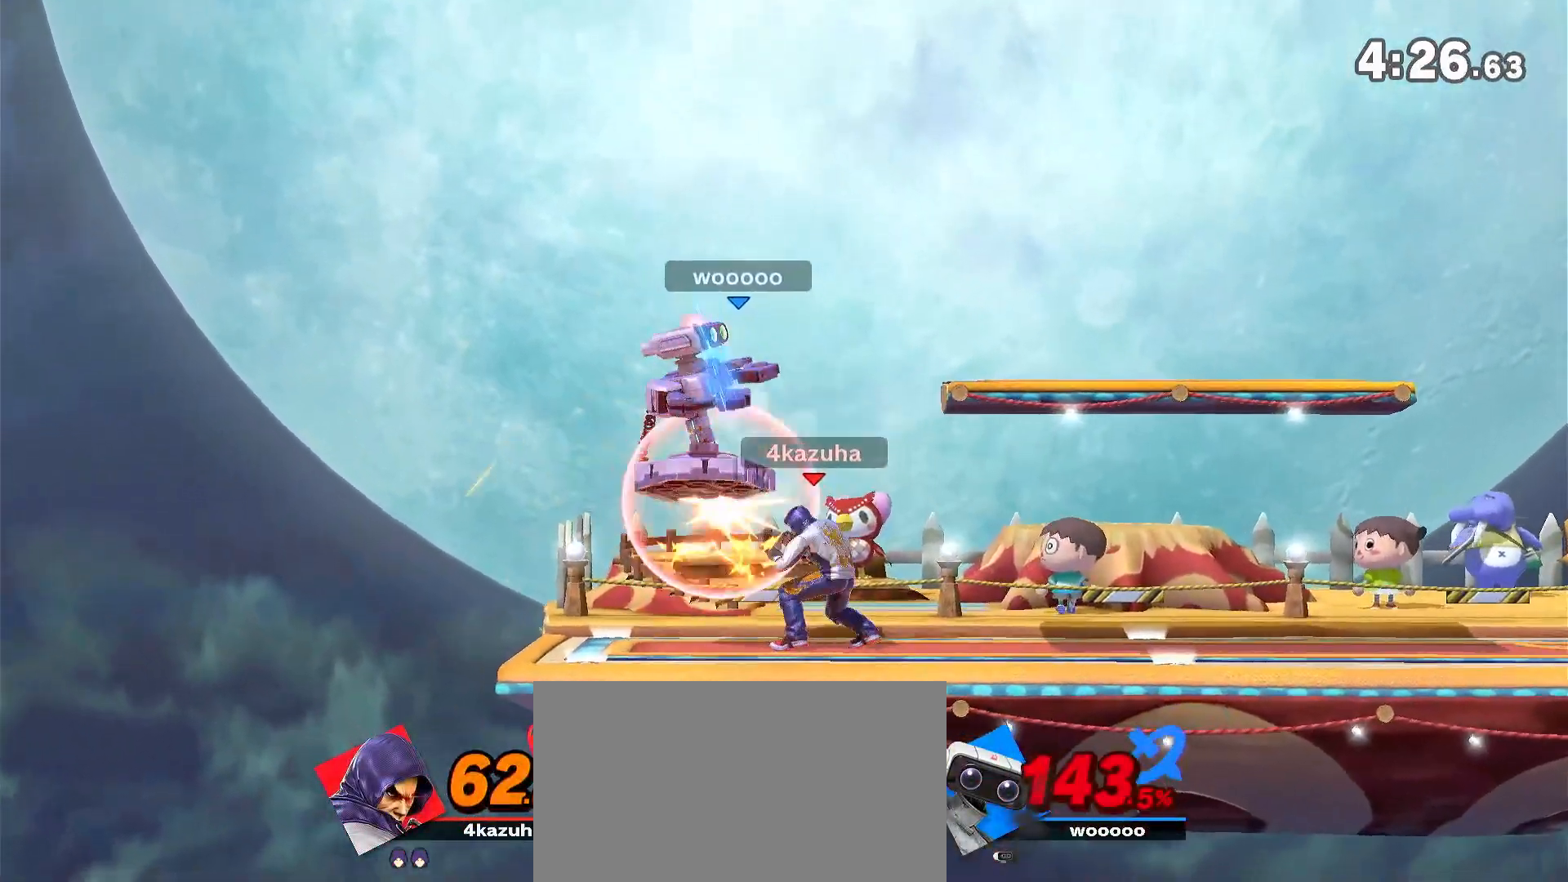
{"dt_ms": 500, "buttons": [], "left_stick": "up-left", "right_stick": "center", "events": [[200, "left_stick", "left"], [267, "left_stick", "up-left"], [367, "B", "down"], [483, "B", "up"]]}
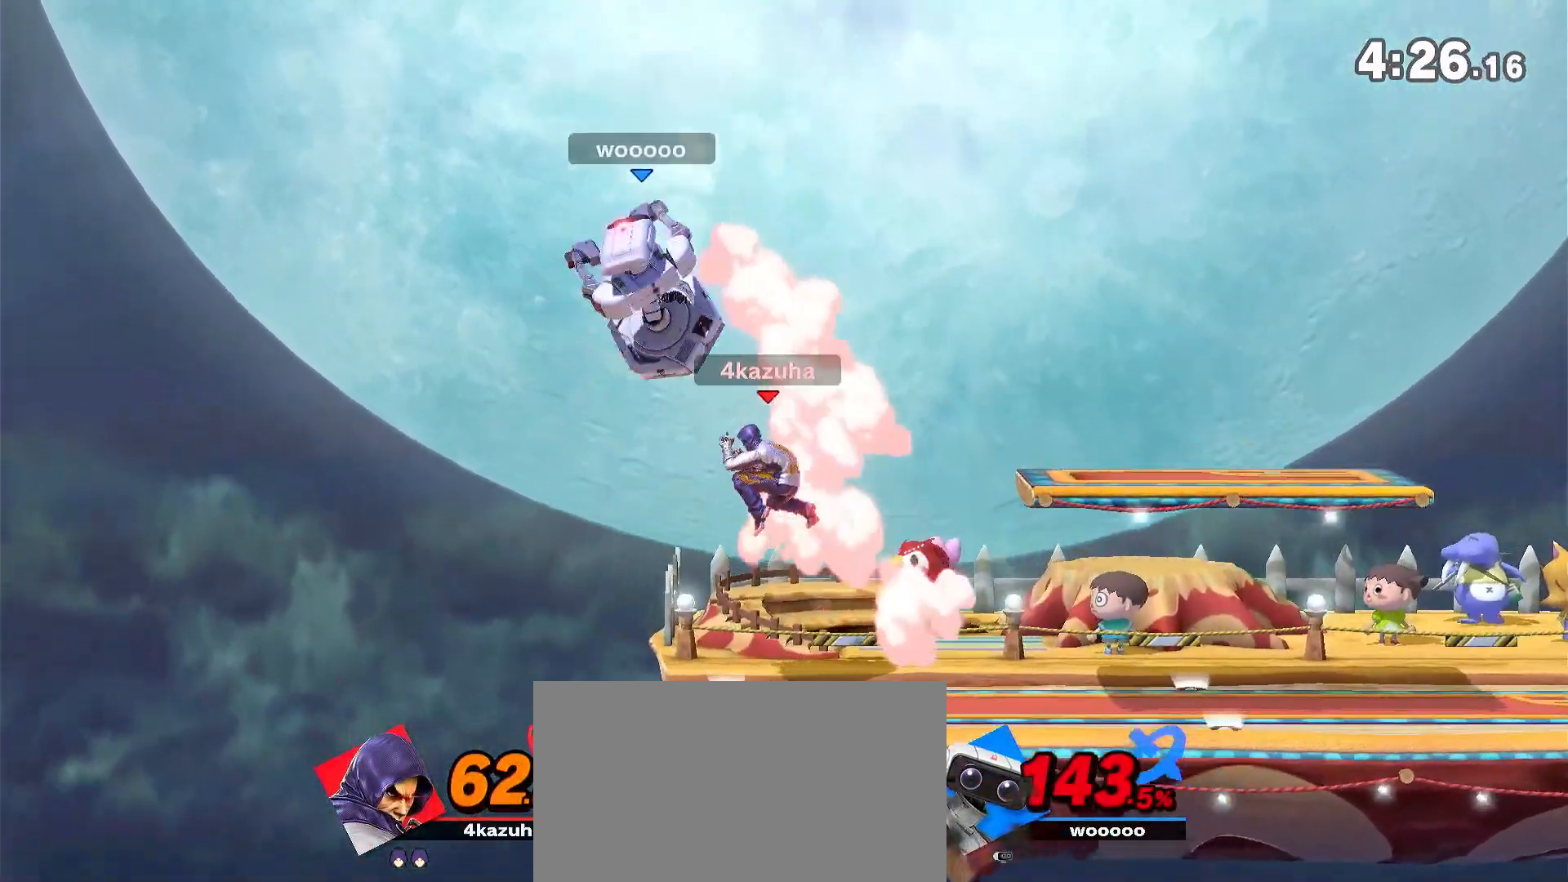
{"dt_ms": 500, "buttons": [], "left_stick": "right", "right_stick": "center", "events": [[33, "B", "down"], [100, "B", "up"], [133, "B", "down"], [167, "left_stick", "right"], [200, "B", "up"]]}
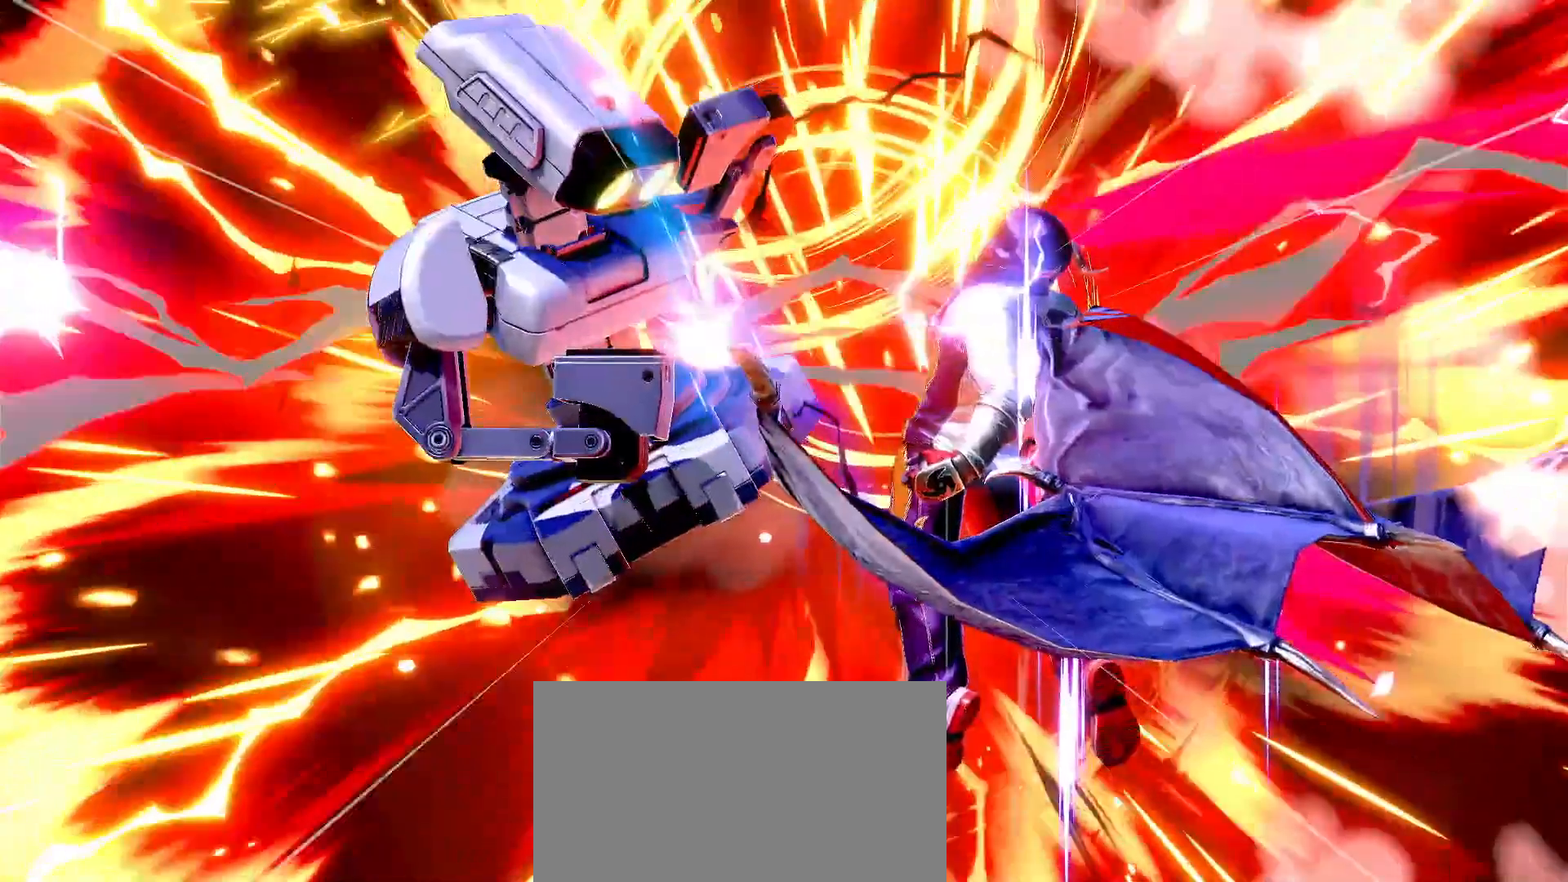
{"dt_ms": 1000, "buttons": [], "left_stick": "right", "right_stick": "center", "events": []}
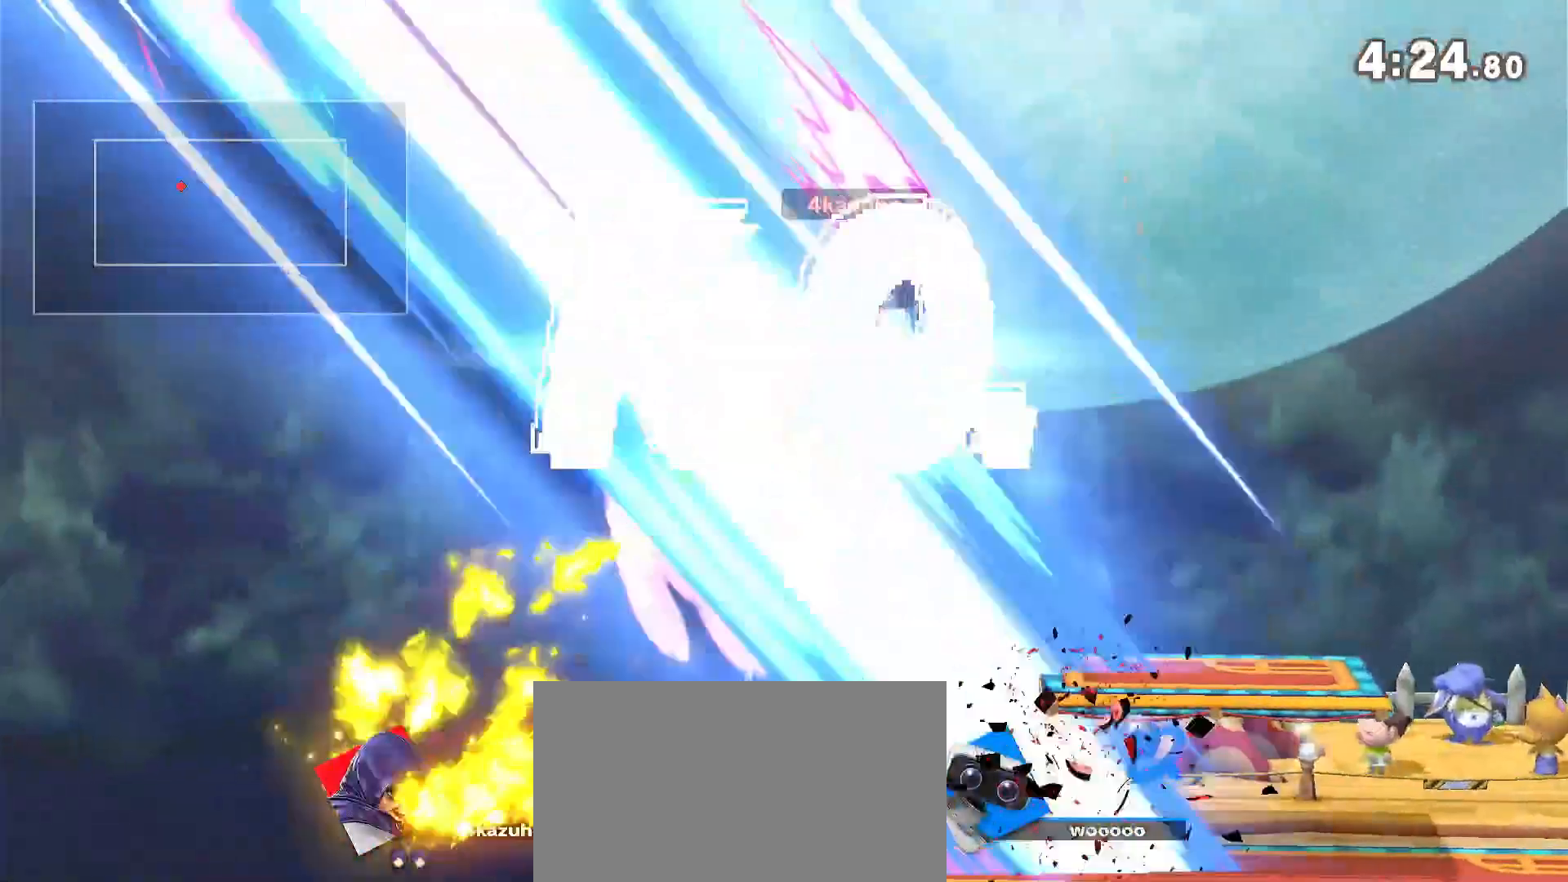
{"dt_ms": 500, "buttons": ["A"], "left_stick": "center", "right_stick": "center", "events": [[367, "left_stick", "center"], [400, "A", "down"], [400, "Z", "down"], [483, "Z", "up"]]}
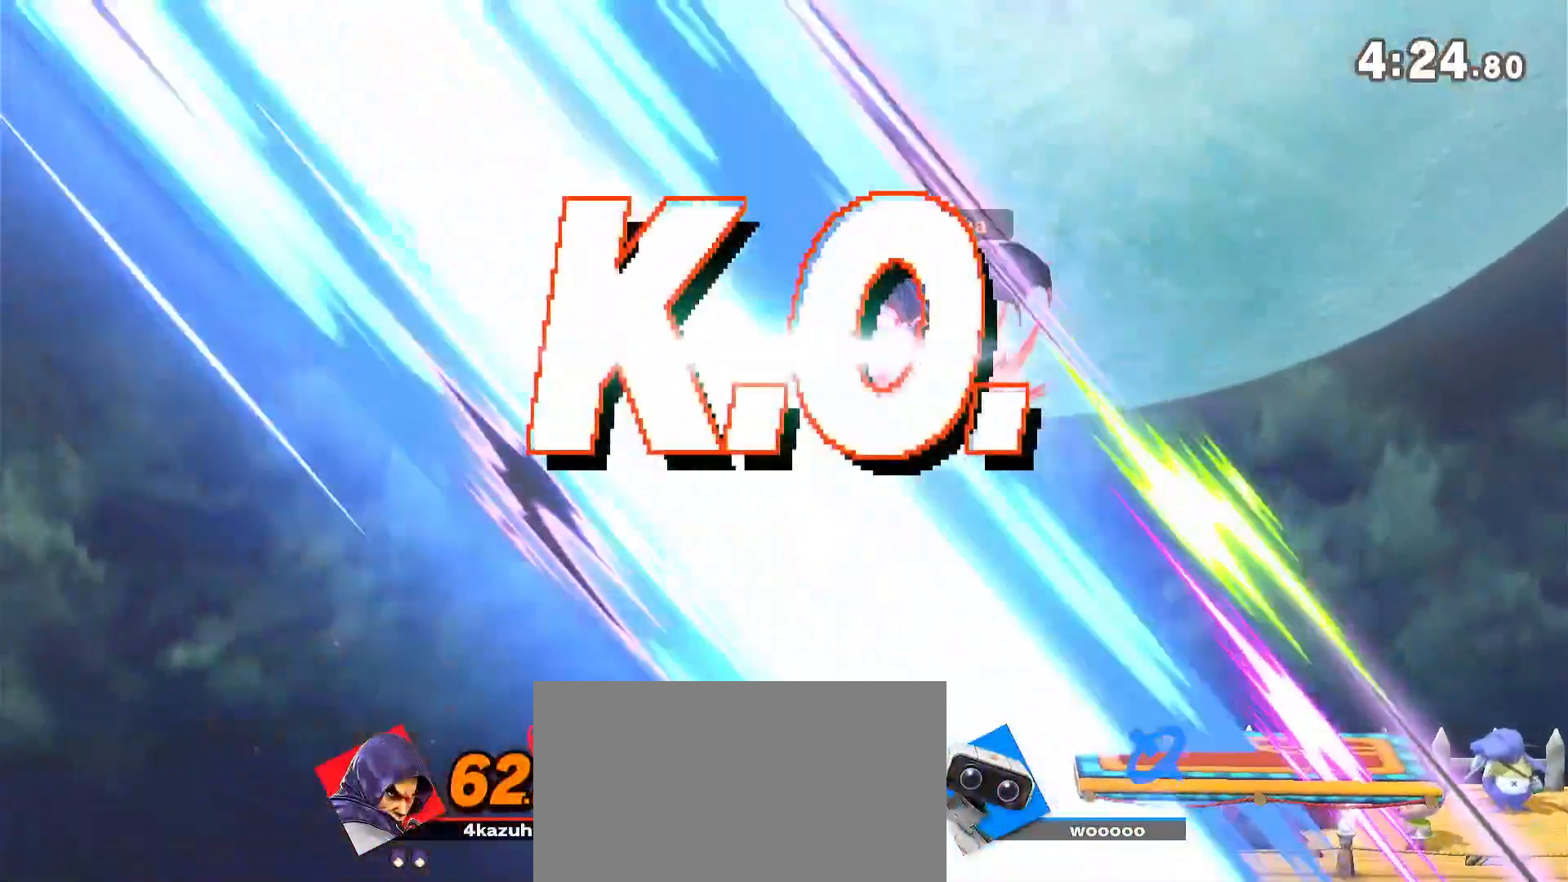
{"dt_ms": 500, "buttons": ["A"], "left_stick": "center", "right_stick": "center", "events": [[17, "A", "up"], [100, "A", "down"], [200, "A", "up"], [333, "A", "down"], [417, "A", "up"], [500, "A", "down"]]}
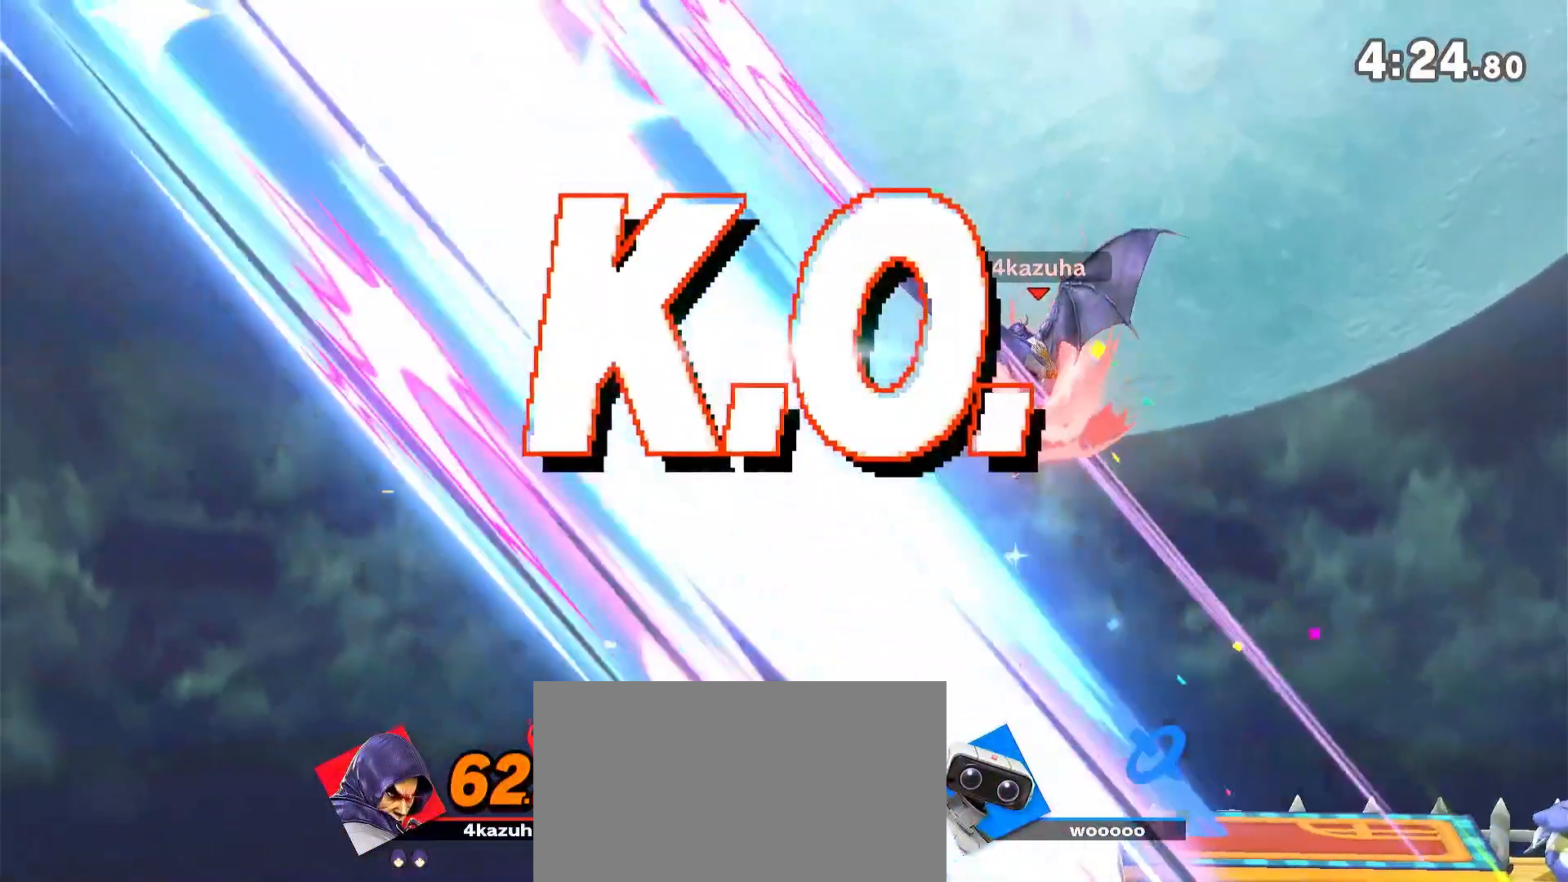
{"dt_ms": 500, "buttons": [], "left_stick": "center", "right_stick": "center", "events": [[100, "A", "up"], [233, "A", "down"], [317, "A", "up"], [433, "A", "down"], [467, "A", "up"]]}
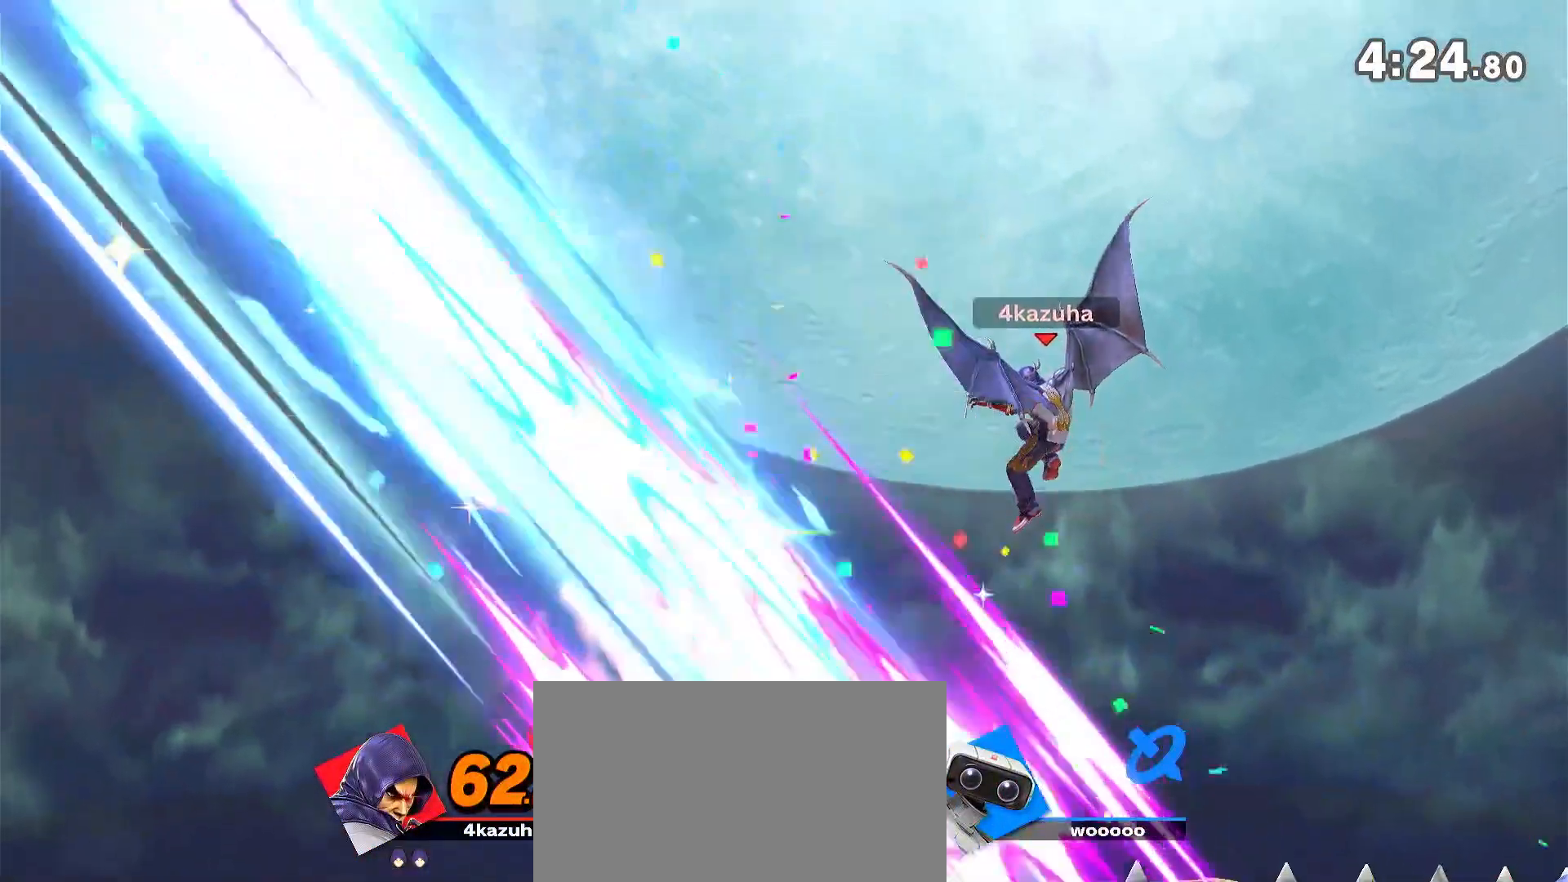
{"dt_ms": 500, "buttons": [], "left_stick": "center", "right_stick": "center", "events": [[133, "A", "down"], [233, "A", "up"]]}
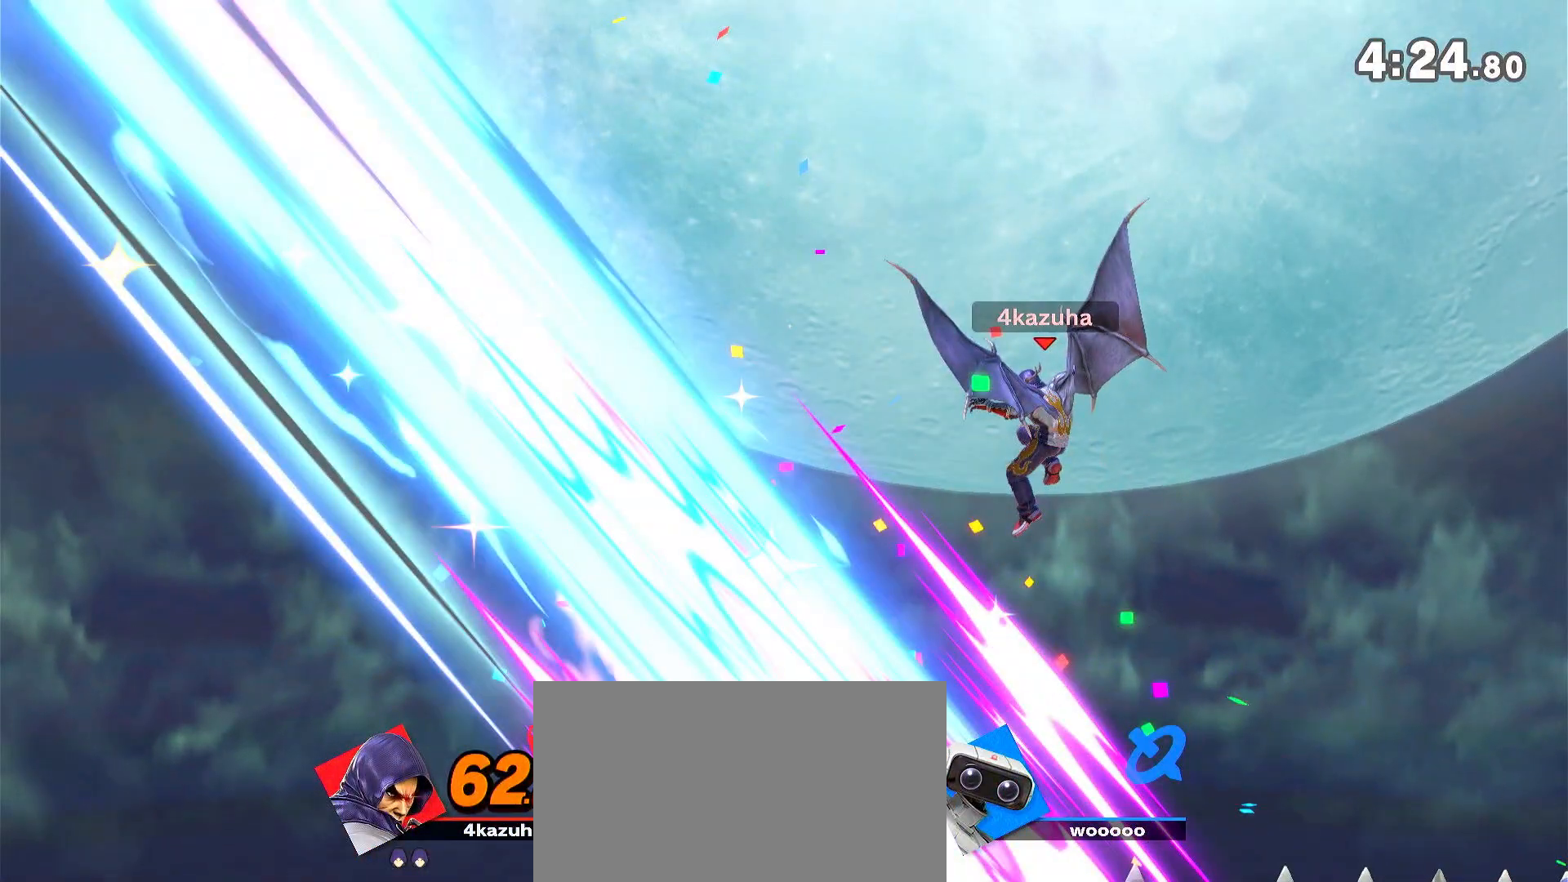
{"dt_ms": 500, "buttons": [], "left_stick": "center", "right_stick": "center", "events": []}
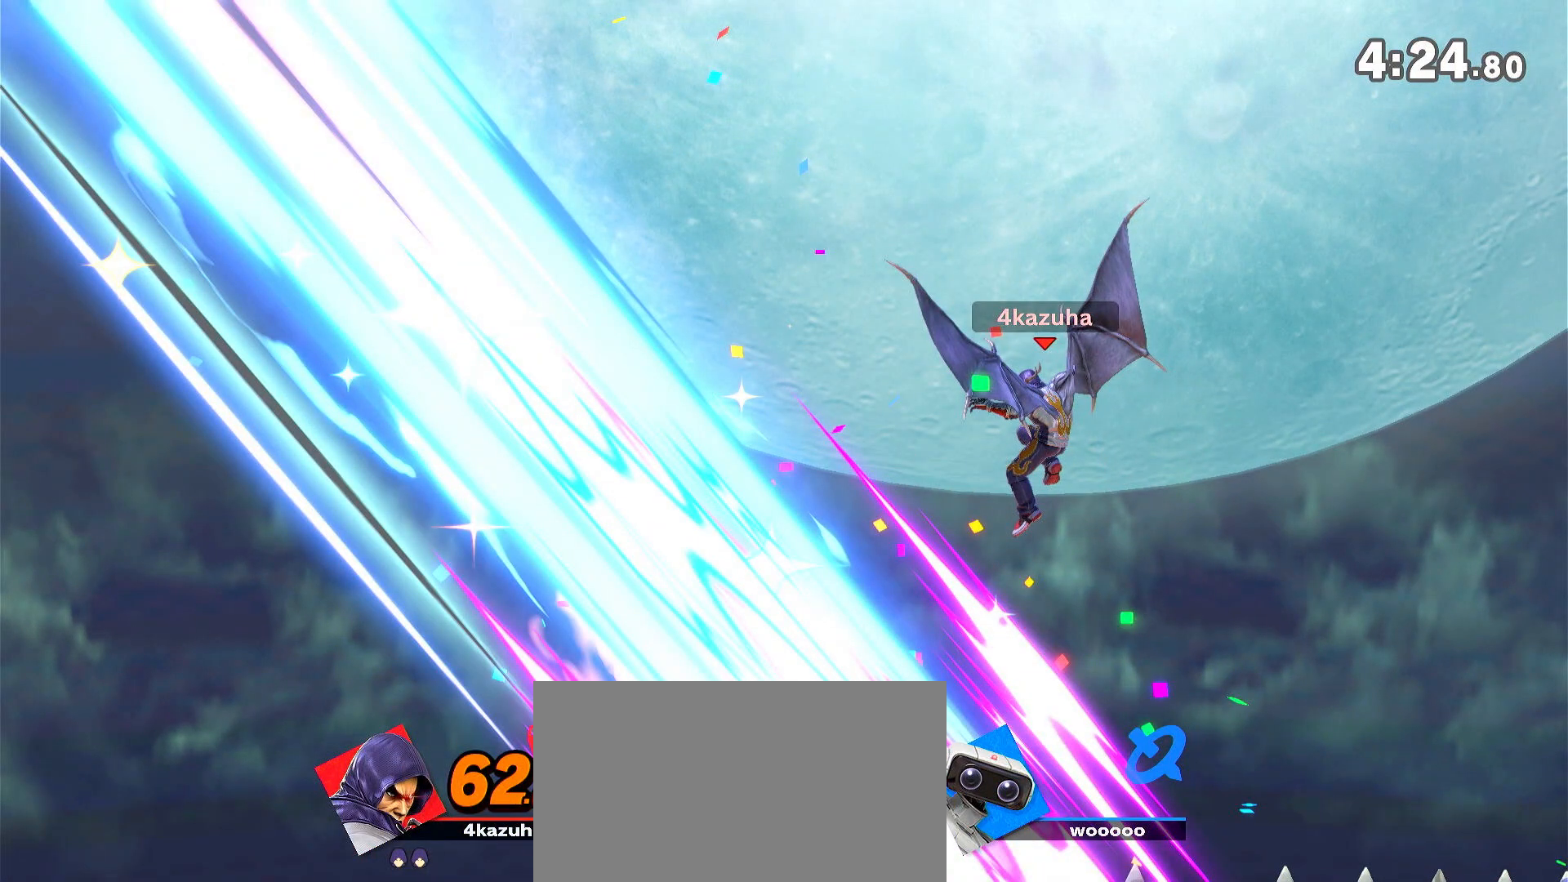
{"dt_ms": 500, "buttons": [], "left_stick": "center", "right_stick": "center", "events": [[67, "A", "down"], [133, "A", "up"], [200, "A", "down"], [300, "A", "up"], [367, "A", "down"], [467, "A", "up"]]}
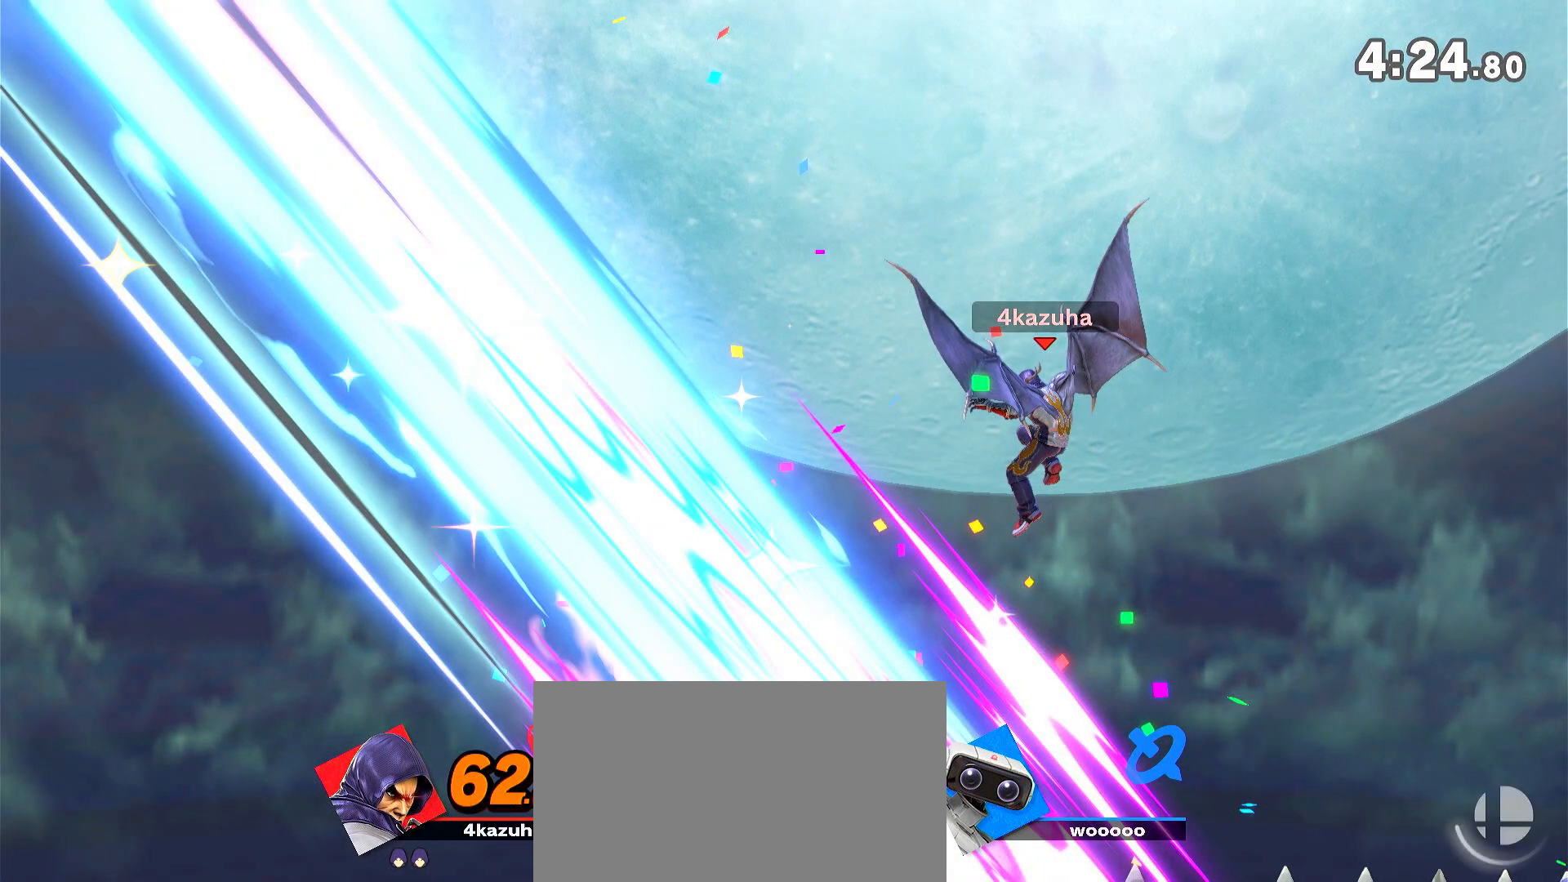
{"dt_ms": 500, "buttons": [], "left_stick": "center", "right_stick": "center", "events": [[33, "A", "down"], [133, "A", "up"], [167, "A", "down"], [317, "A", "up"], [367, "A", "down"], [500, "A", "up"]]}
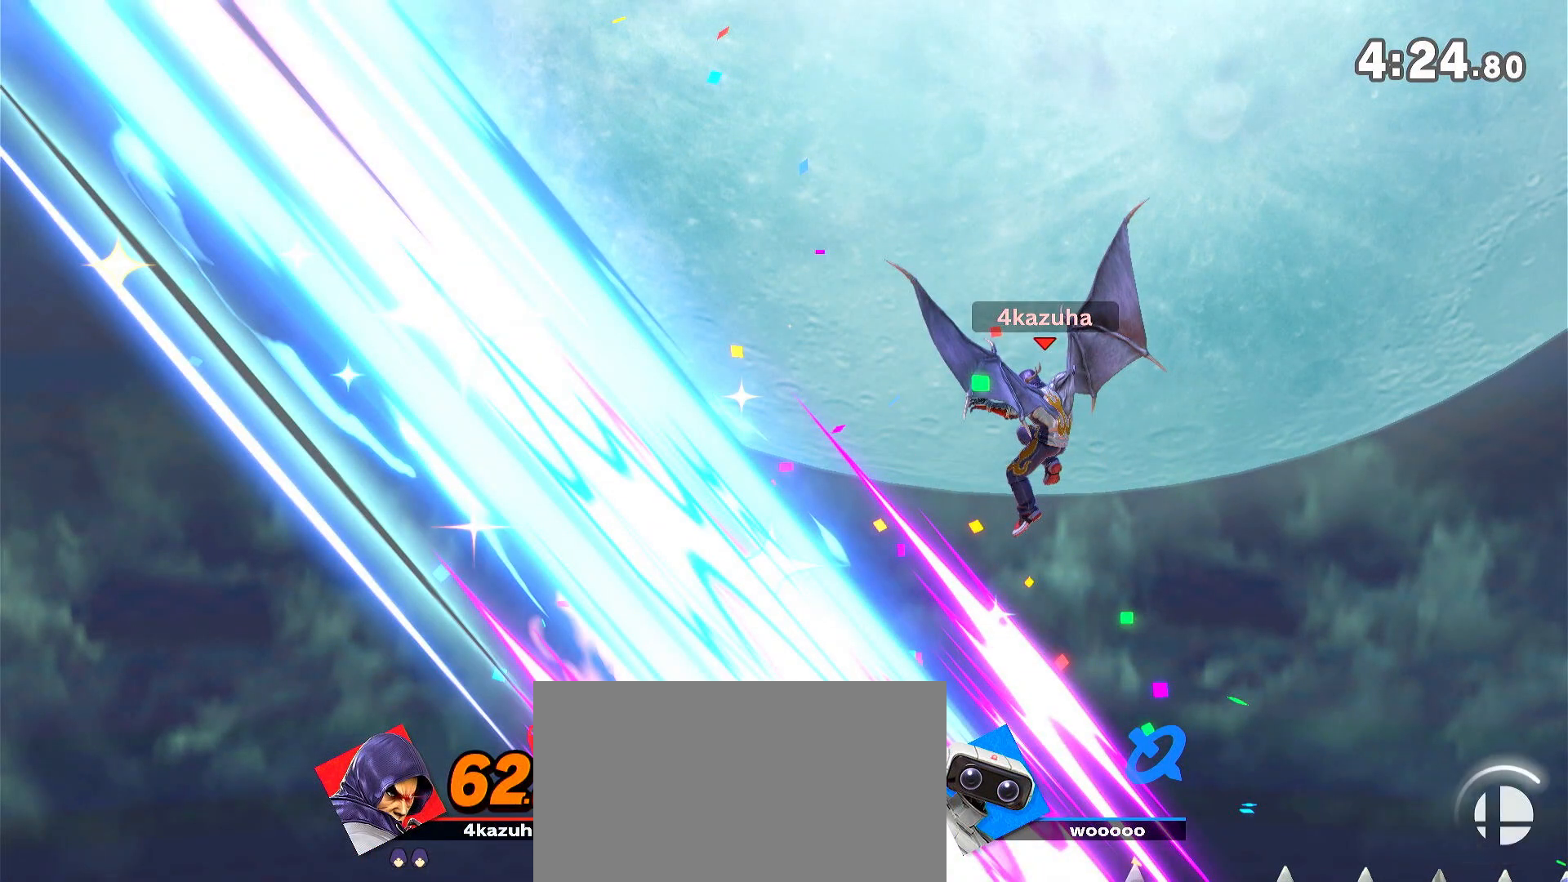
{"dt_ms": 500, "buttons": ["A"], "left_stick": "center", "right_stick": "center", "events": [[133, "A", "down"], [283, "A", "up"], [367, "A", "down"]]}
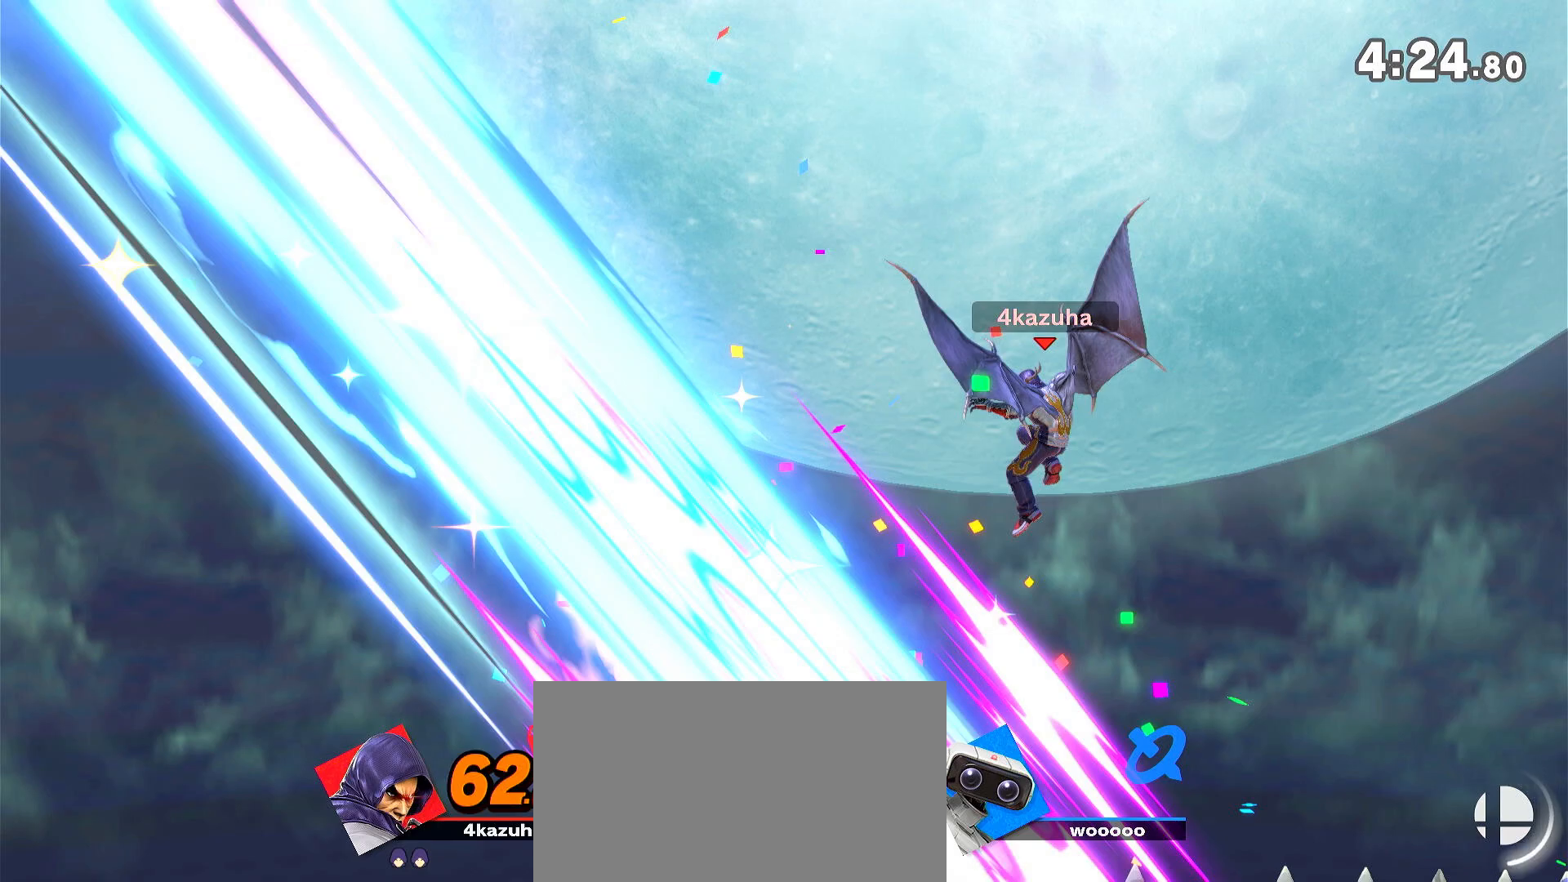
{"dt_ms": 500, "buttons": [], "left_stick": "center", "right_stick": "center", "events": [[367, "A", "up"]]}